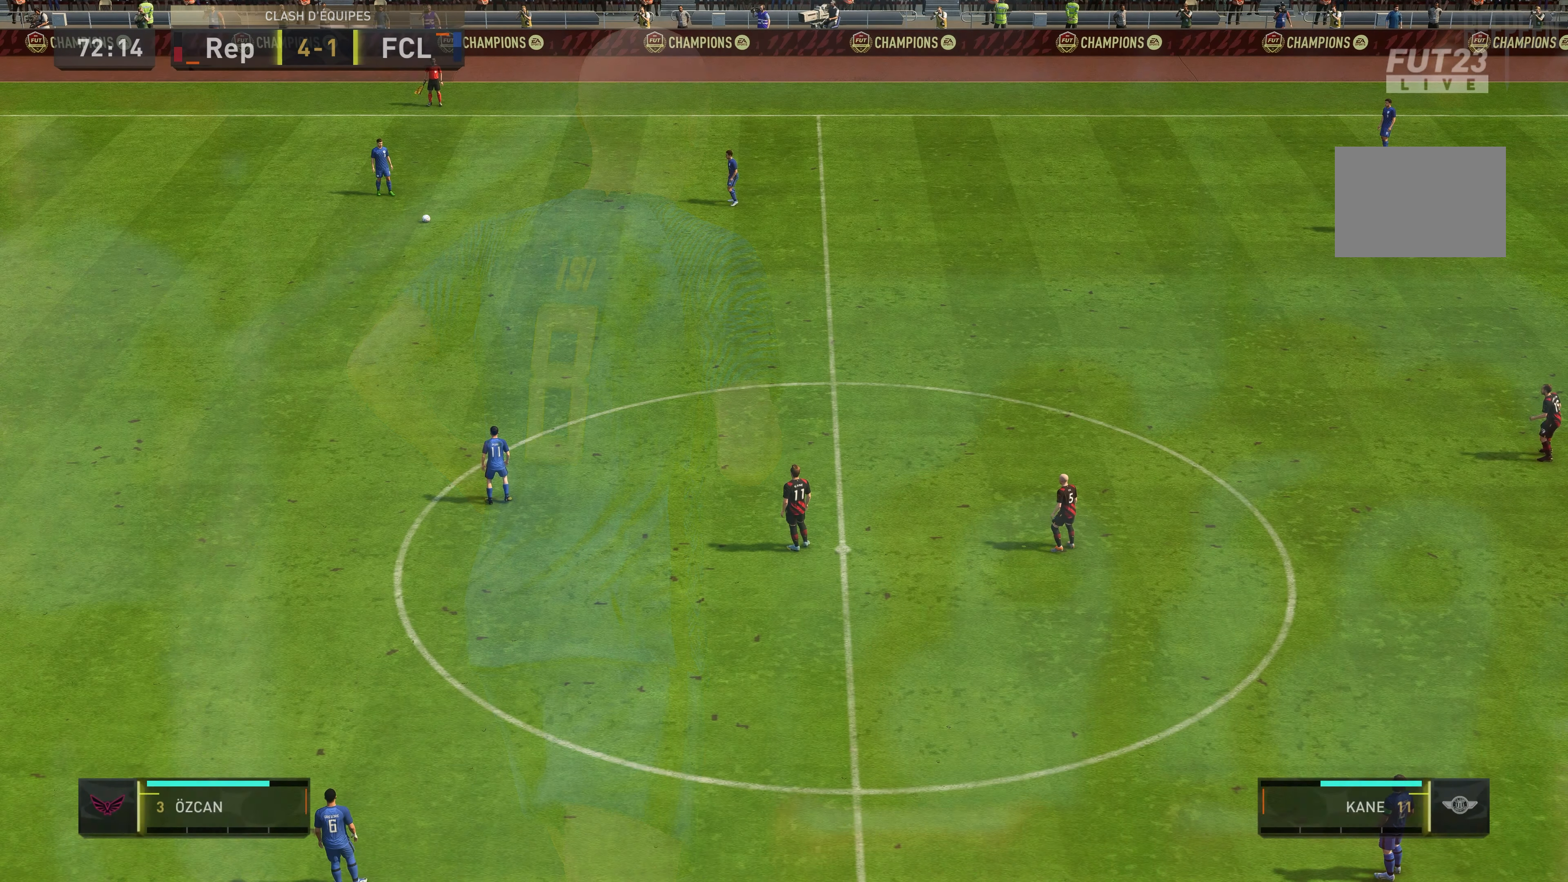
Gameplay with a controller (Xbox layout); each line is a JSON object with the inputs held at the frame after it. "events" lists button and stick changes between this image and that frame as [ms after this image, input, new state], when the widget could be followed in between. Not read: L3 R3.
{"buttons": [], "left_stick": "center", "right_stick": "center", "events": []}
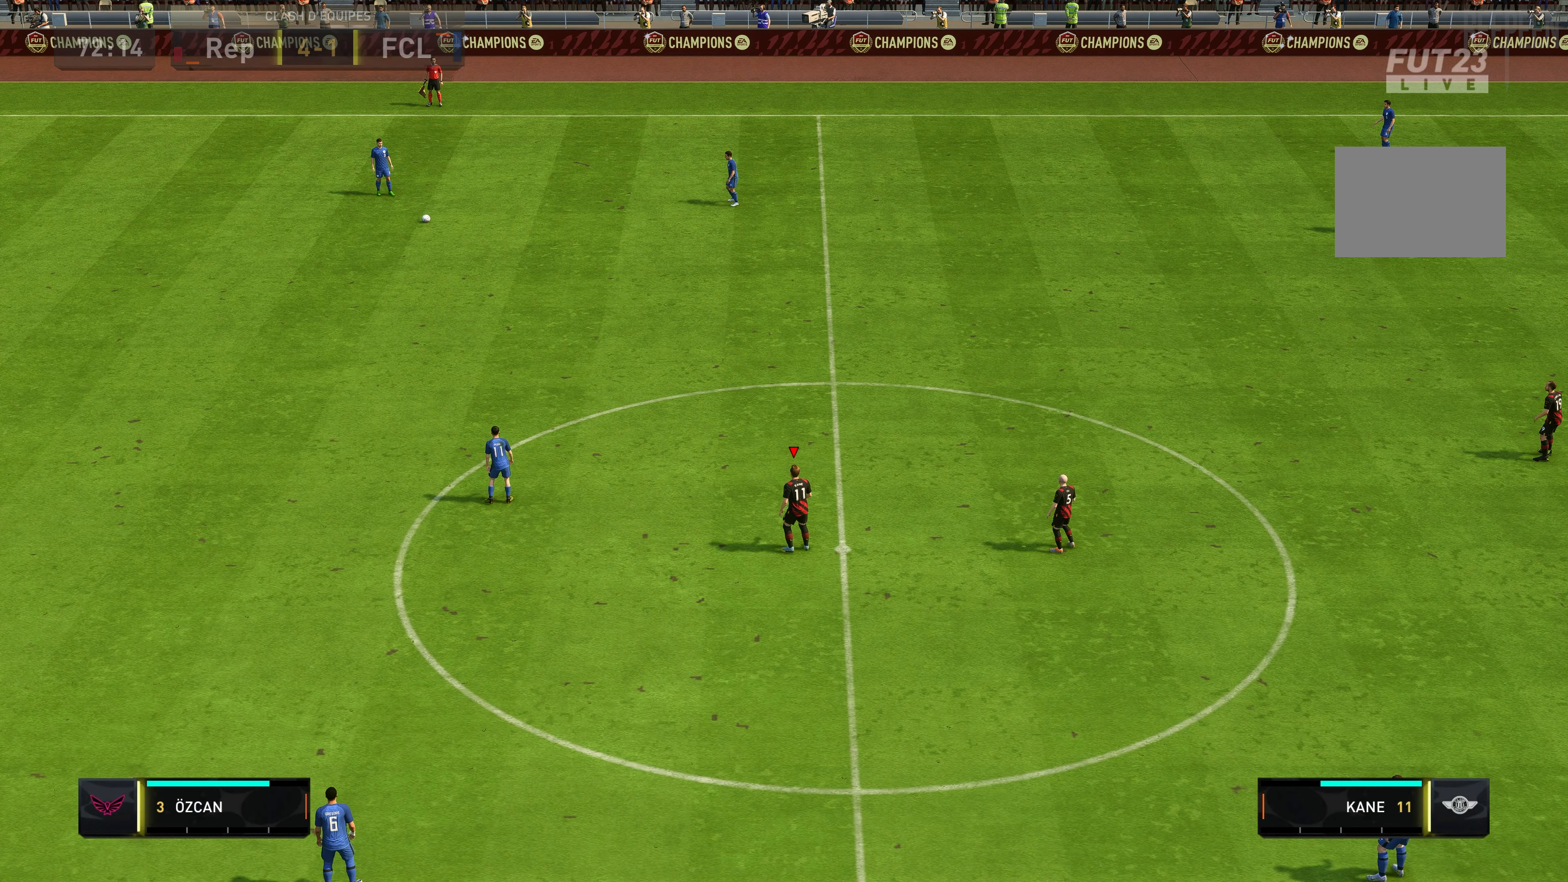
{"buttons": [], "left_stick": "up-left", "right_stick": "center", "events": [[350, "left_stick", "up-left"]]}
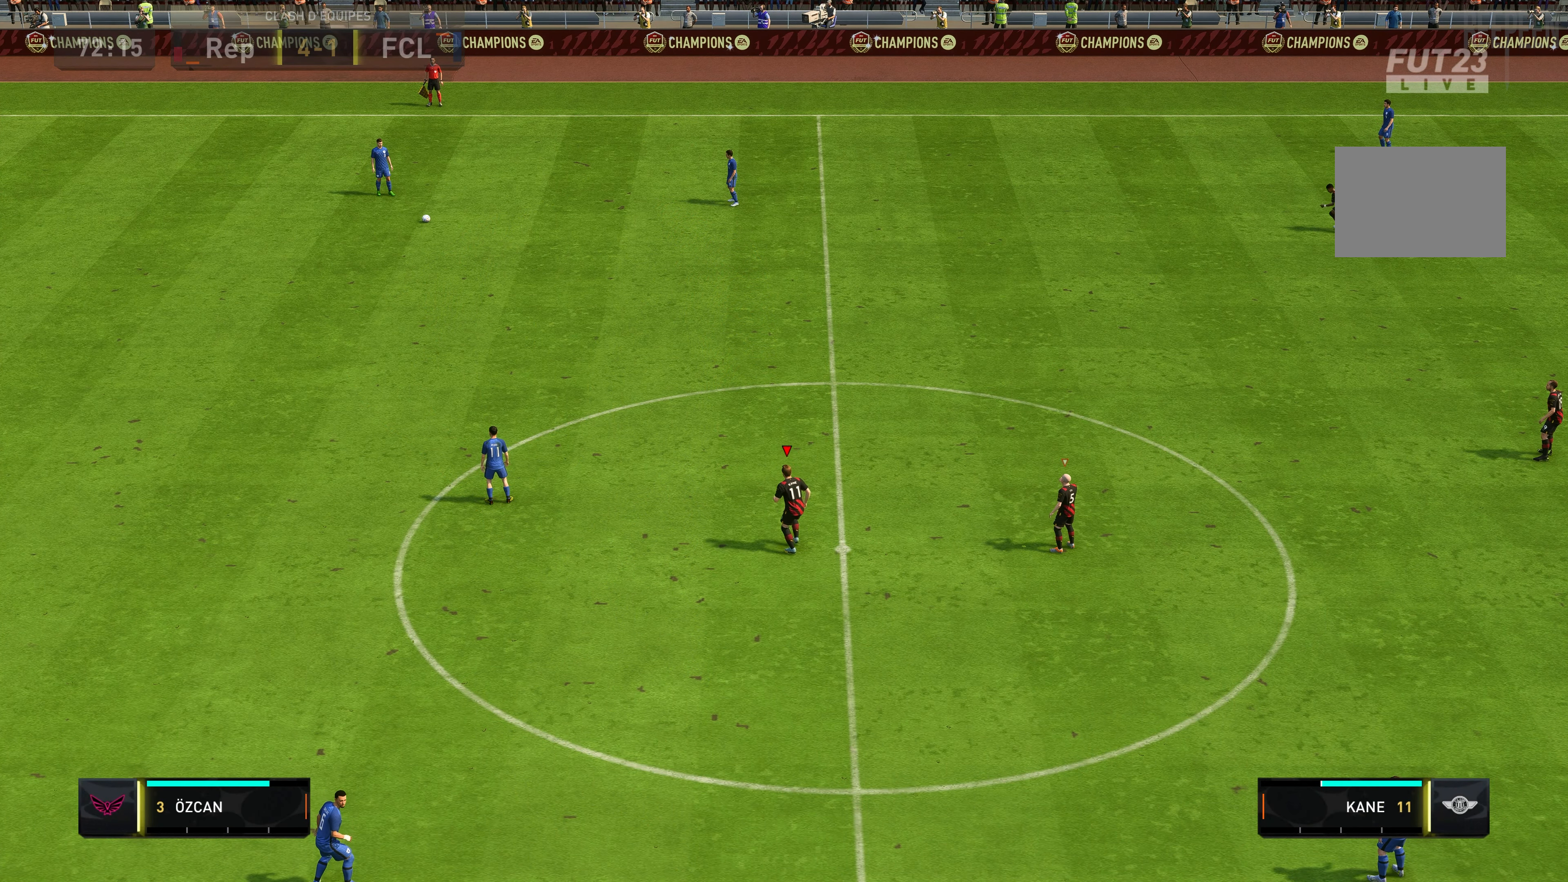
{"buttons": [], "left_stick": "up-left", "right_stick": "center", "events": []}
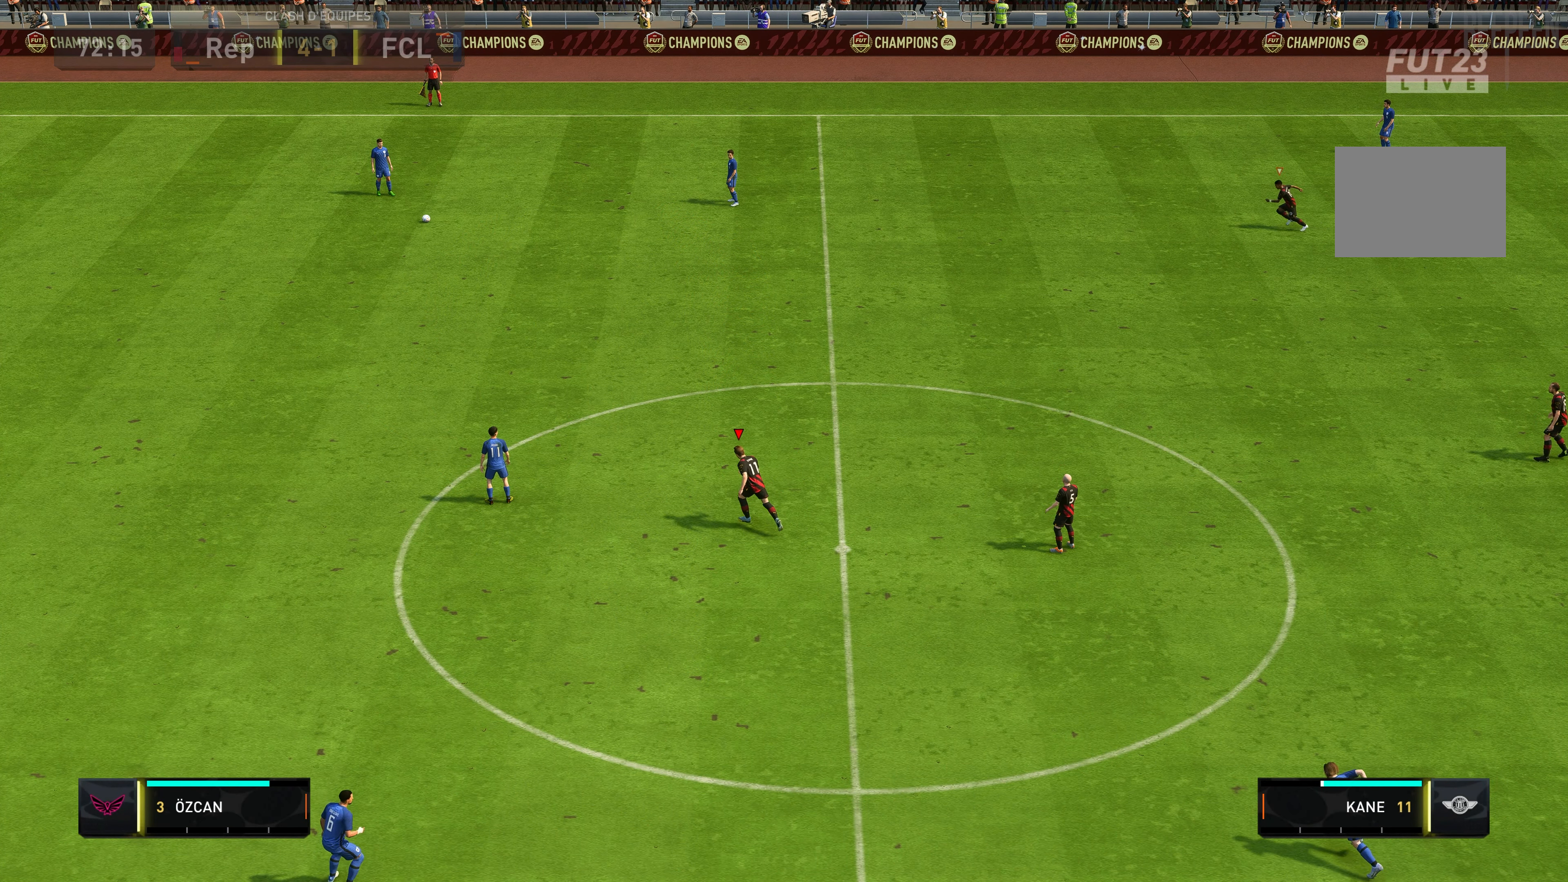
{"buttons": [], "left_stick": "center", "right_stick": "center", "events": [[250, "left_stick", "center"]]}
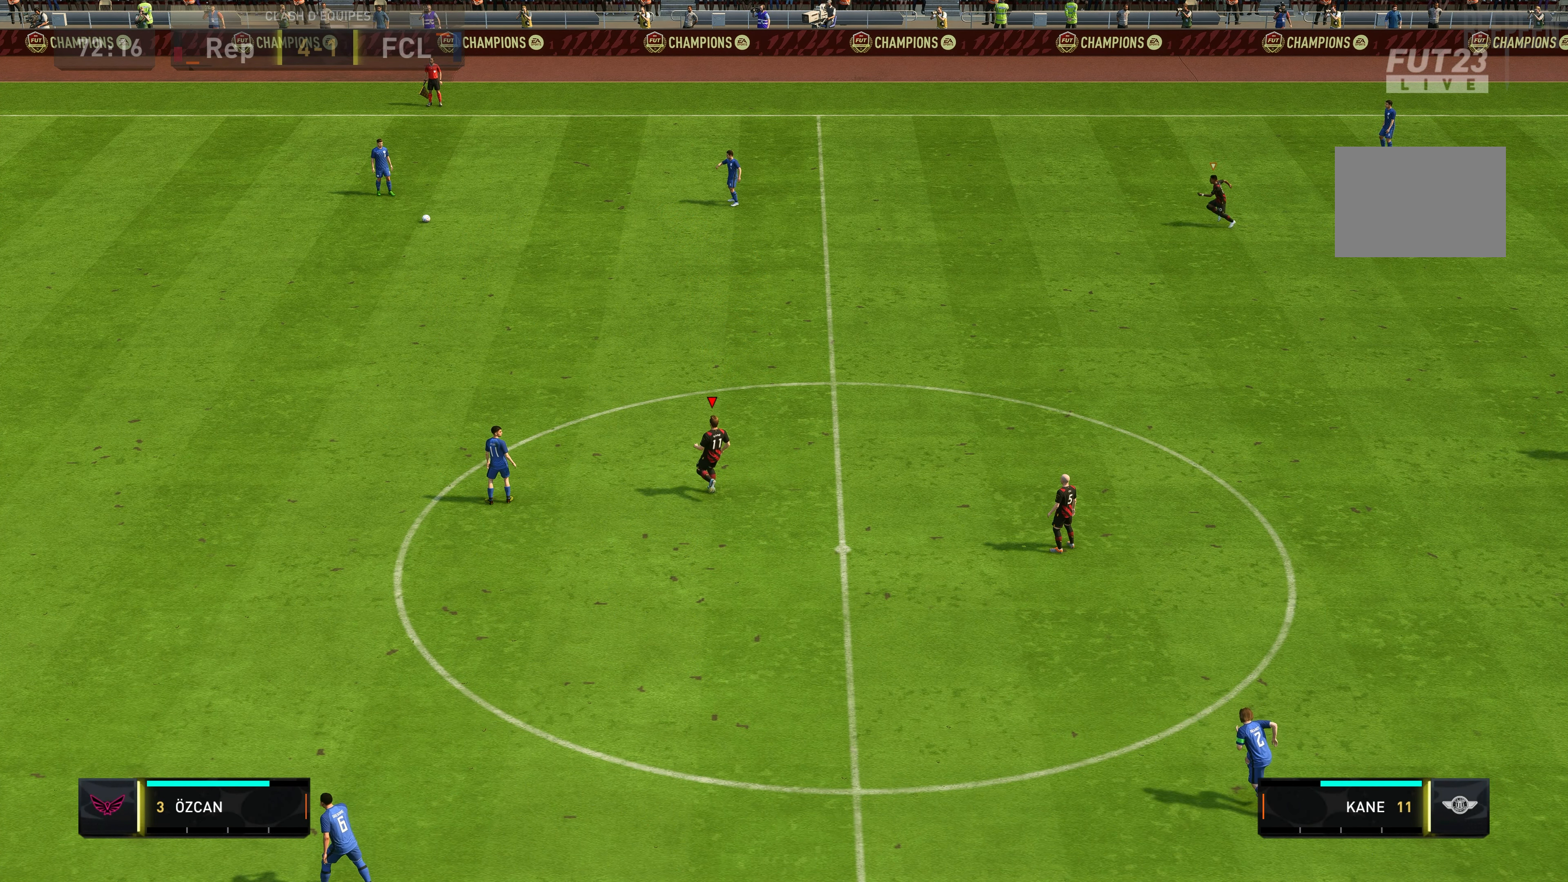
{"buttons": [], "left_stick": "center", "right_stick": "center", "events": []}
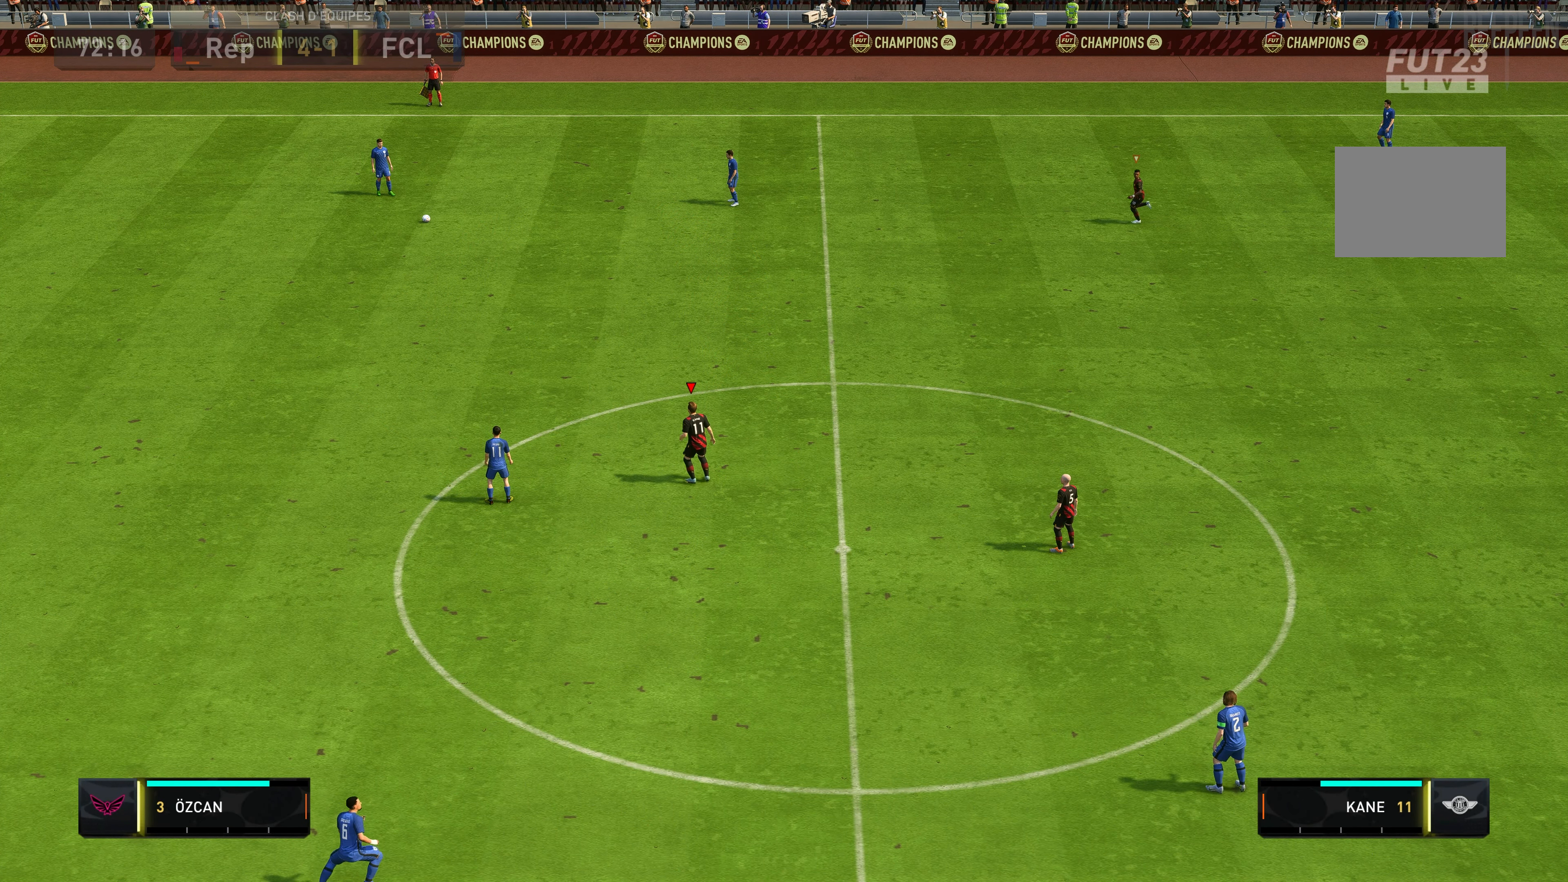
{"buttons": [], "left_stick": "right", "right_stick": "center", "events": [[150, "left_stick", "right"]]}
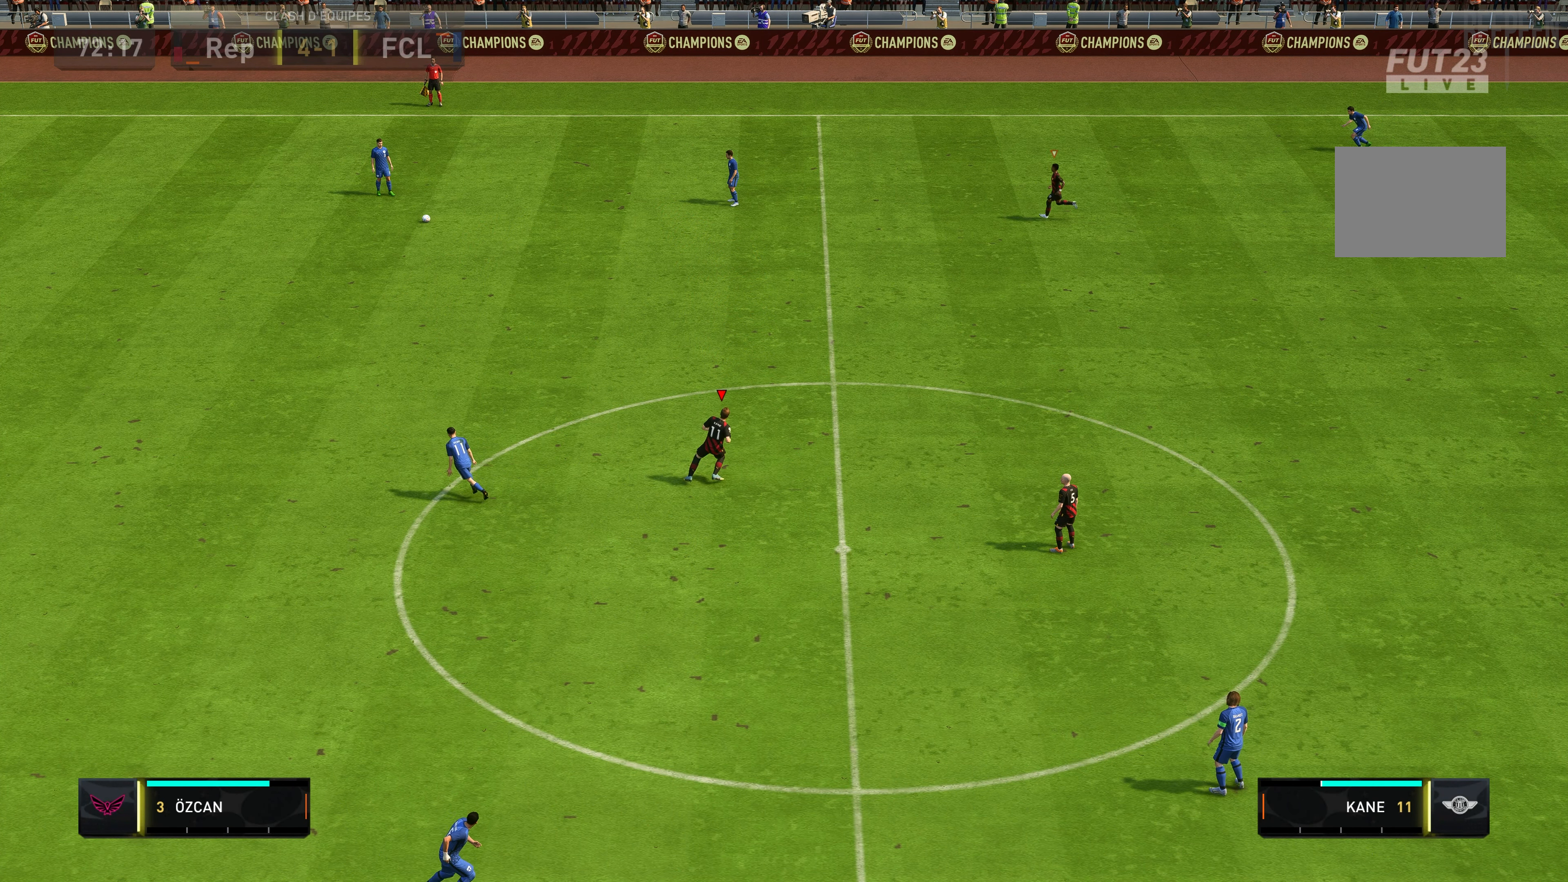
{"buttons": [], "left_stick": "down-right", "right_stick": "center", "events": [[50, "left_stick", "up-right"], [367, "left_stick", "right"], [483, "left_stick", "down-right"]]}
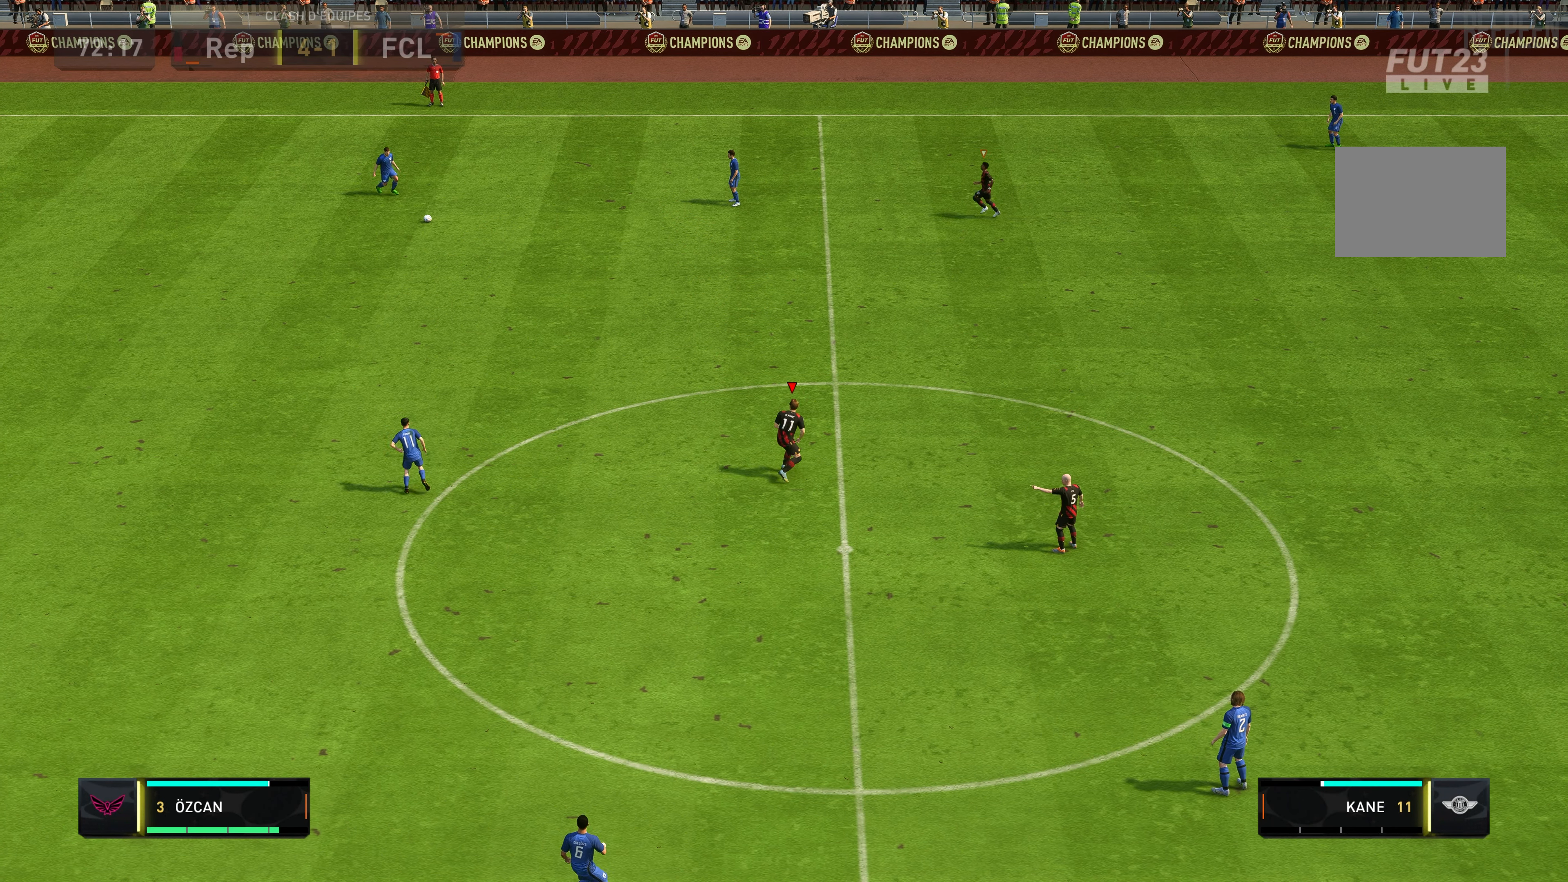
{"buttons": [], "left_stick": "up-left", "right_stick": "center", "events": [[150, "left_stick", "up-right"], [283, "left_stick", "up-left"]]}
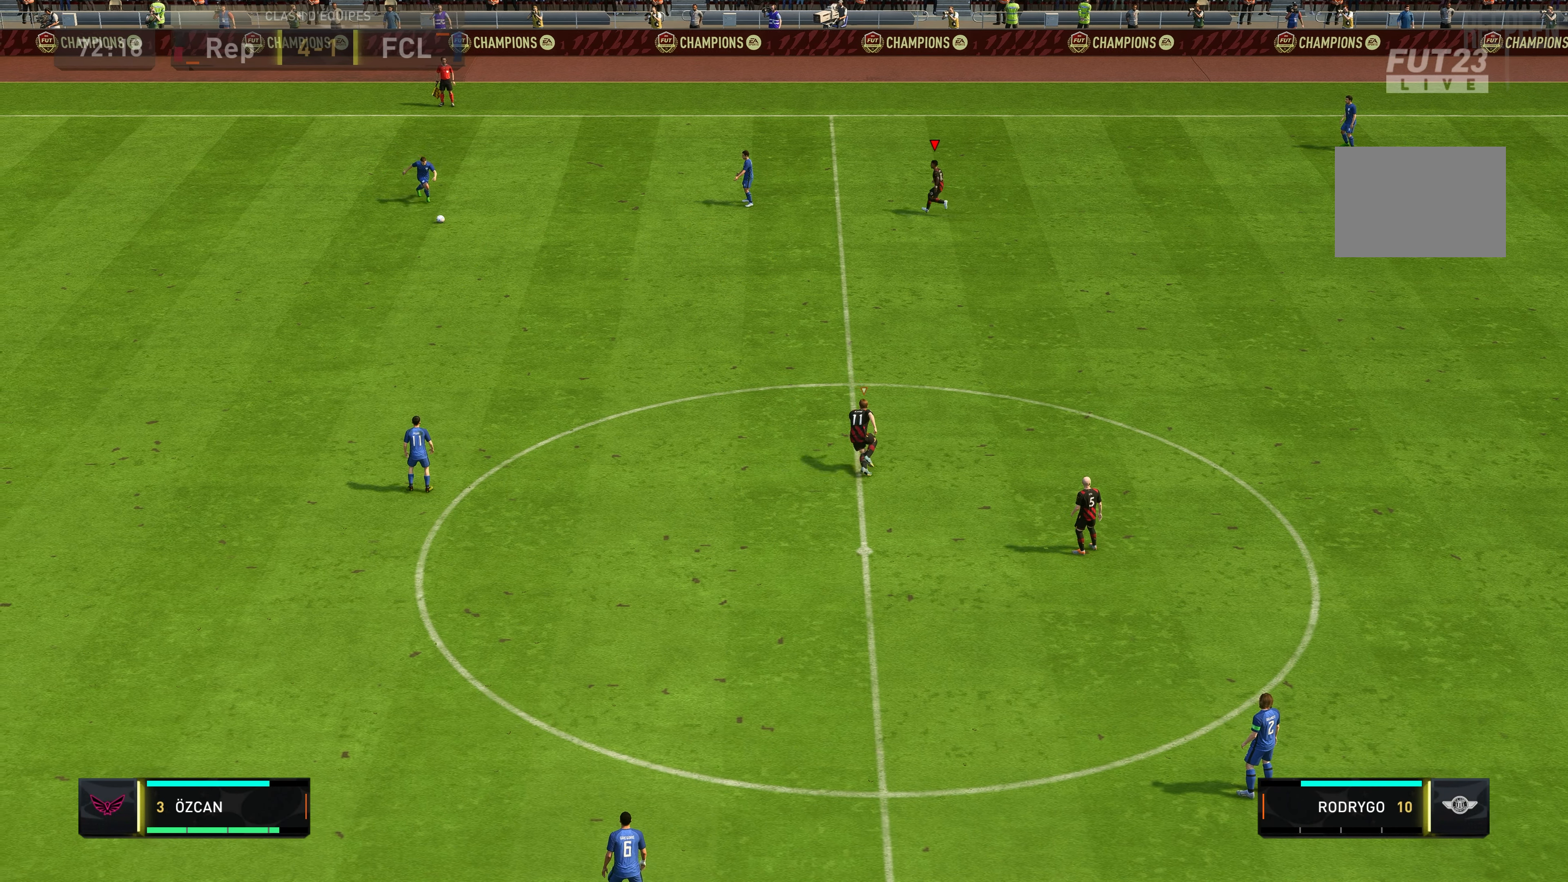
{"buttons": [], "left_stick": "center", "right_stick": "center", "events": [[84, "left_stick", "left"], [217, "left_stick", "center"]]}
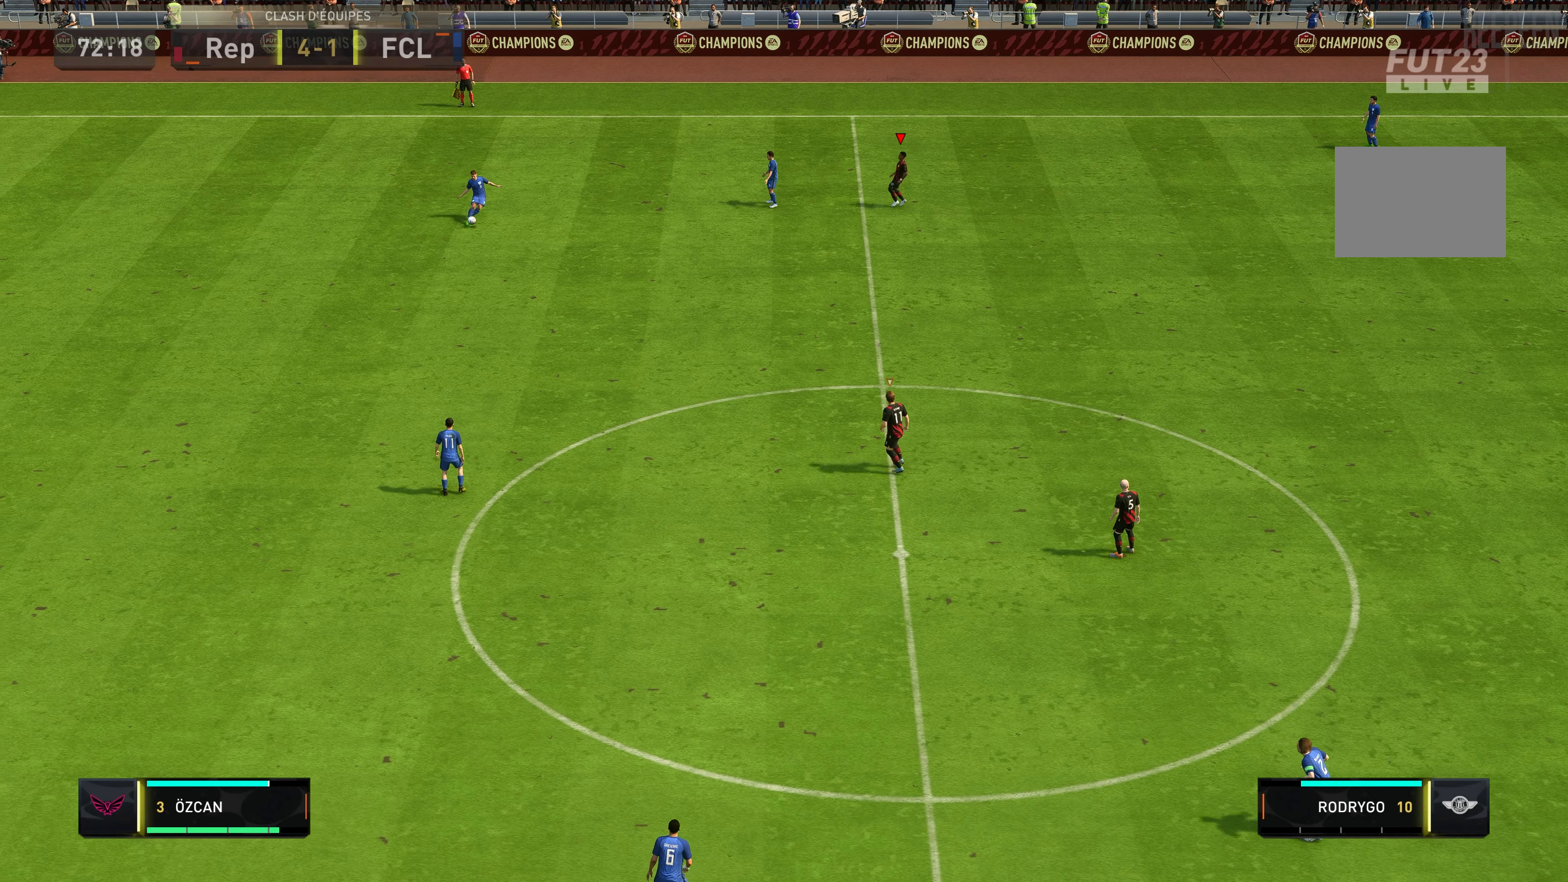
{"buttons": [], "left_stick": "center", "right_stick": "center", "events": []}
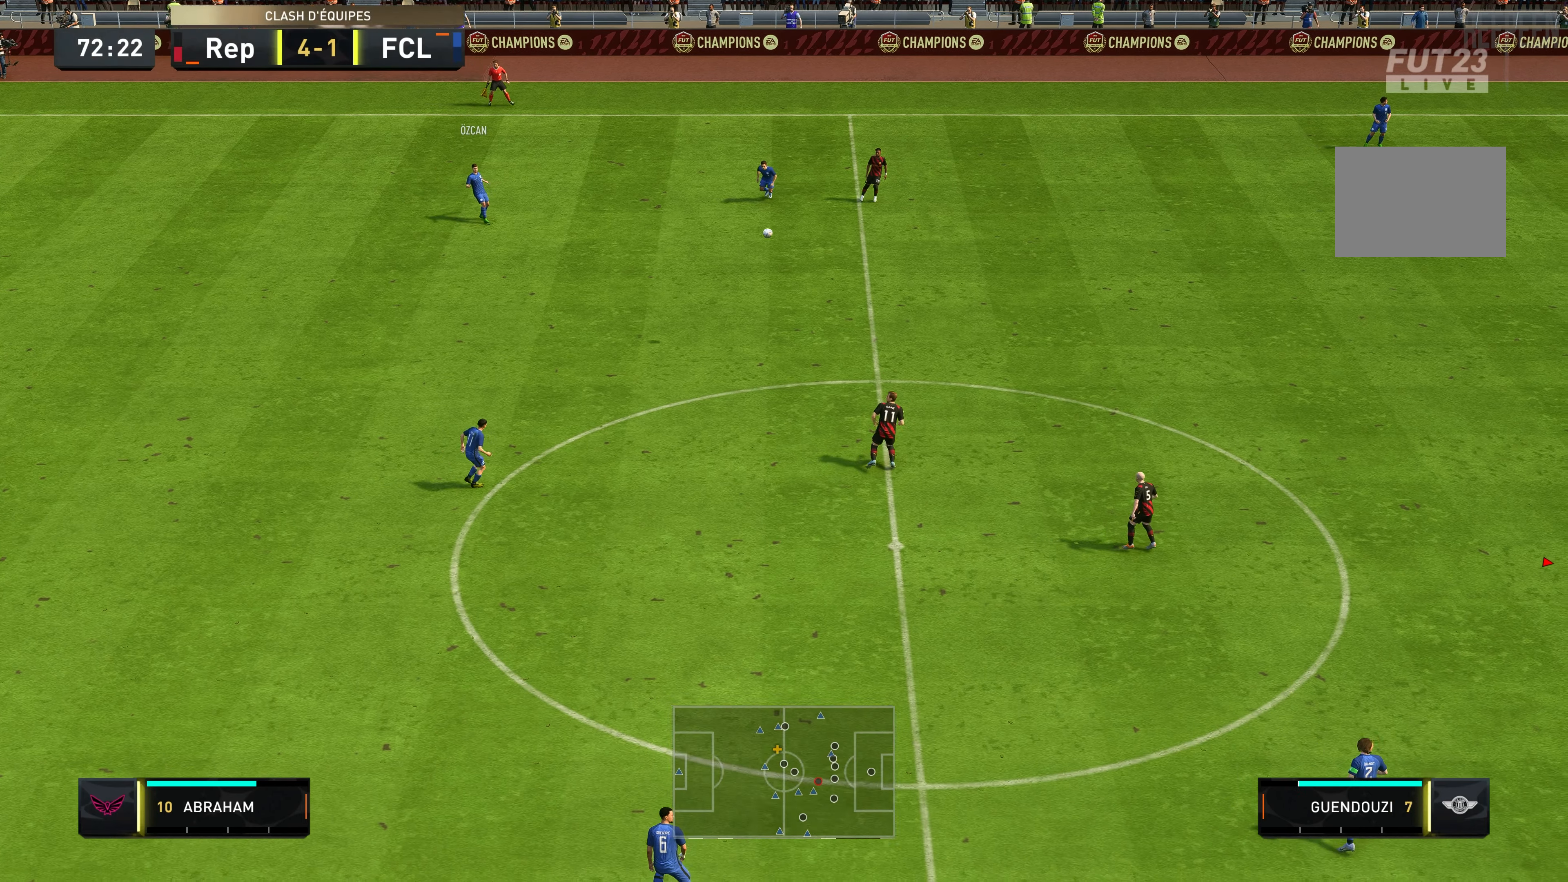
{"buttons": [], "left_stick": "center", "right_stick": "center", "events": []}